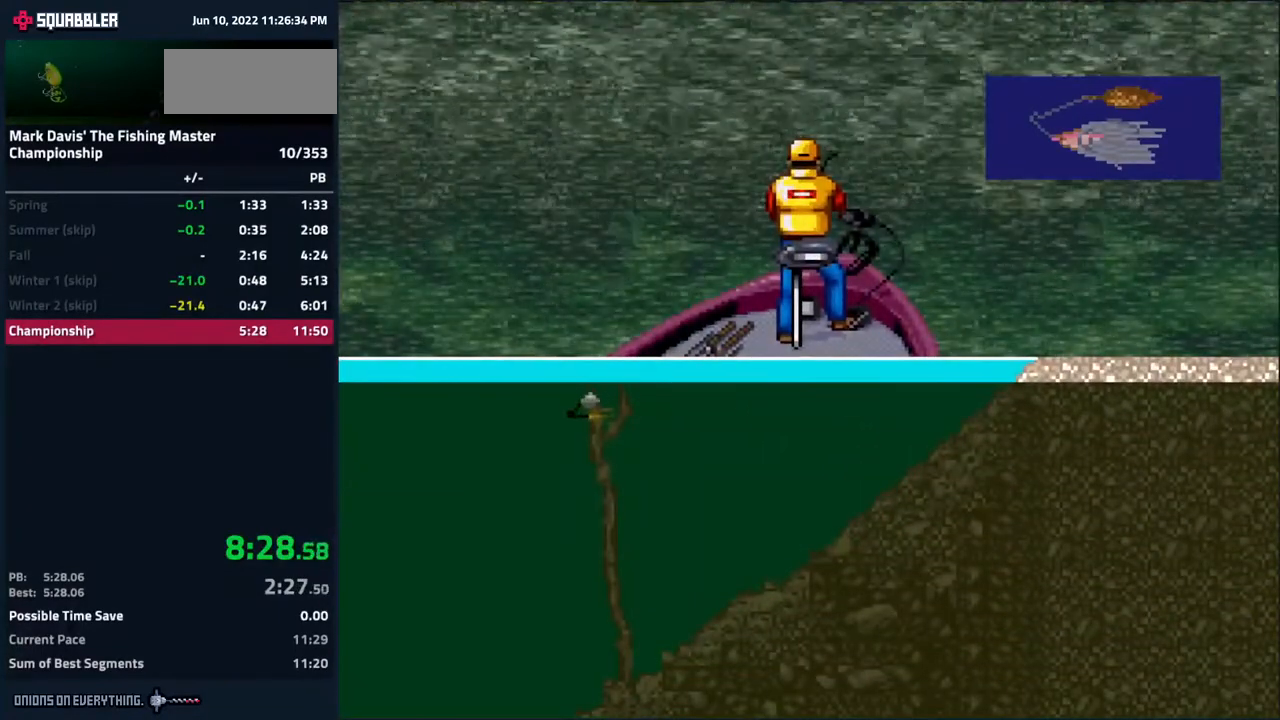
Gameplay with a controller (Nintendo layout); each line is a JSON object with the inputs held at the frame after it. "events" lists button and stick changes between this image and that frame as [ms after this image, input, new state], when the widget could be followed in between. Not read: L3 R3.
{"buttons": [], "events": []}
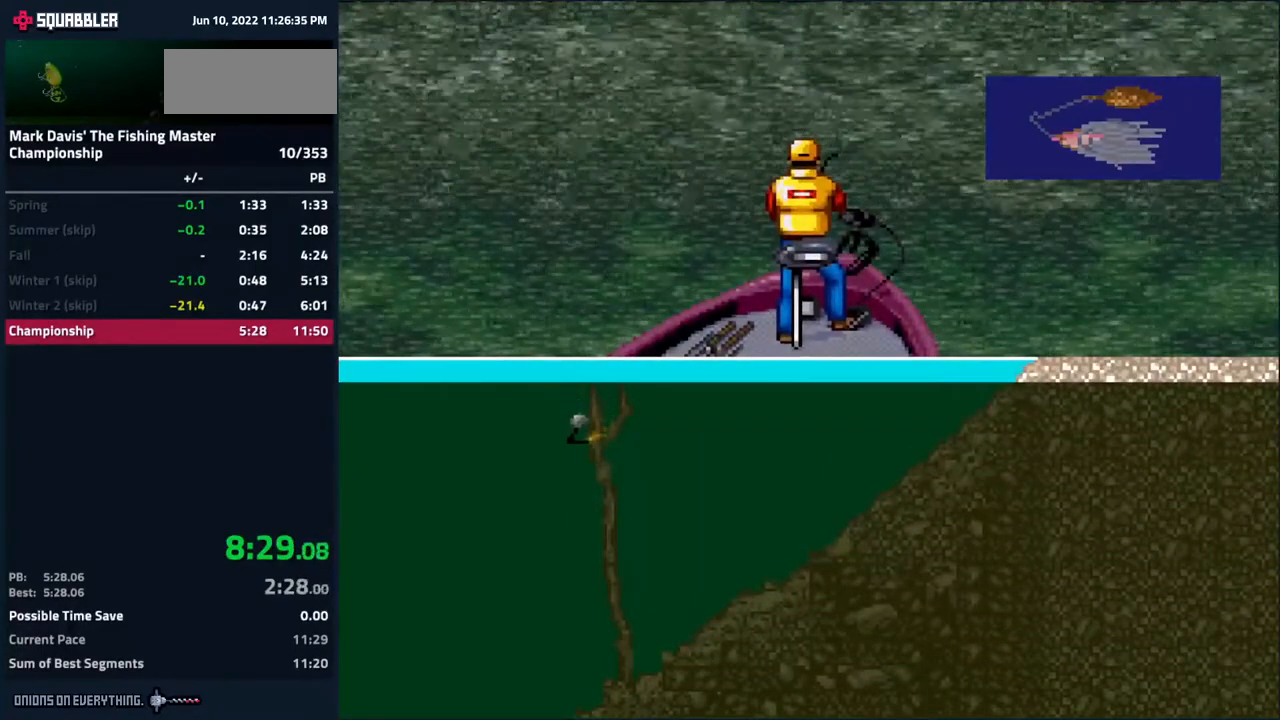
{"buttons": [], "events": []}
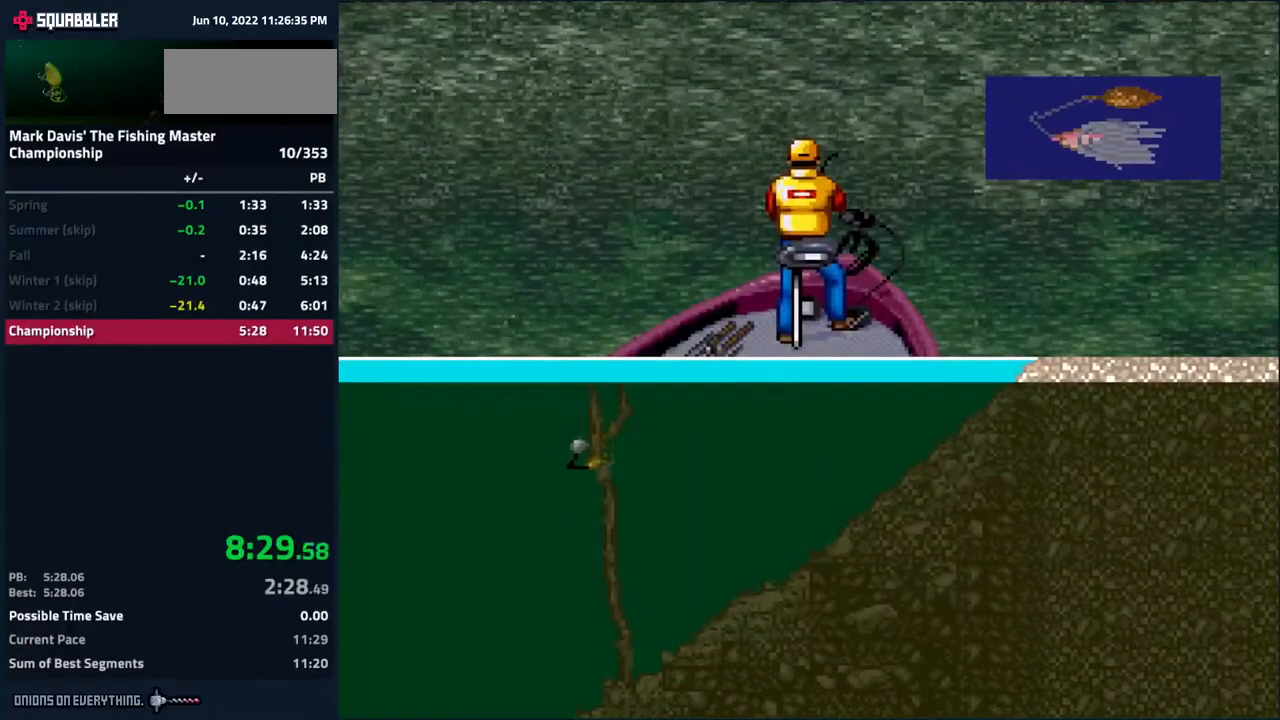
{"buttons": [], "events": [[150, "DPAD_DOWN", "down"], [200, "A", "down"], [283, "DPAD_DOWN", "up"], [350, "A", "up"]]}
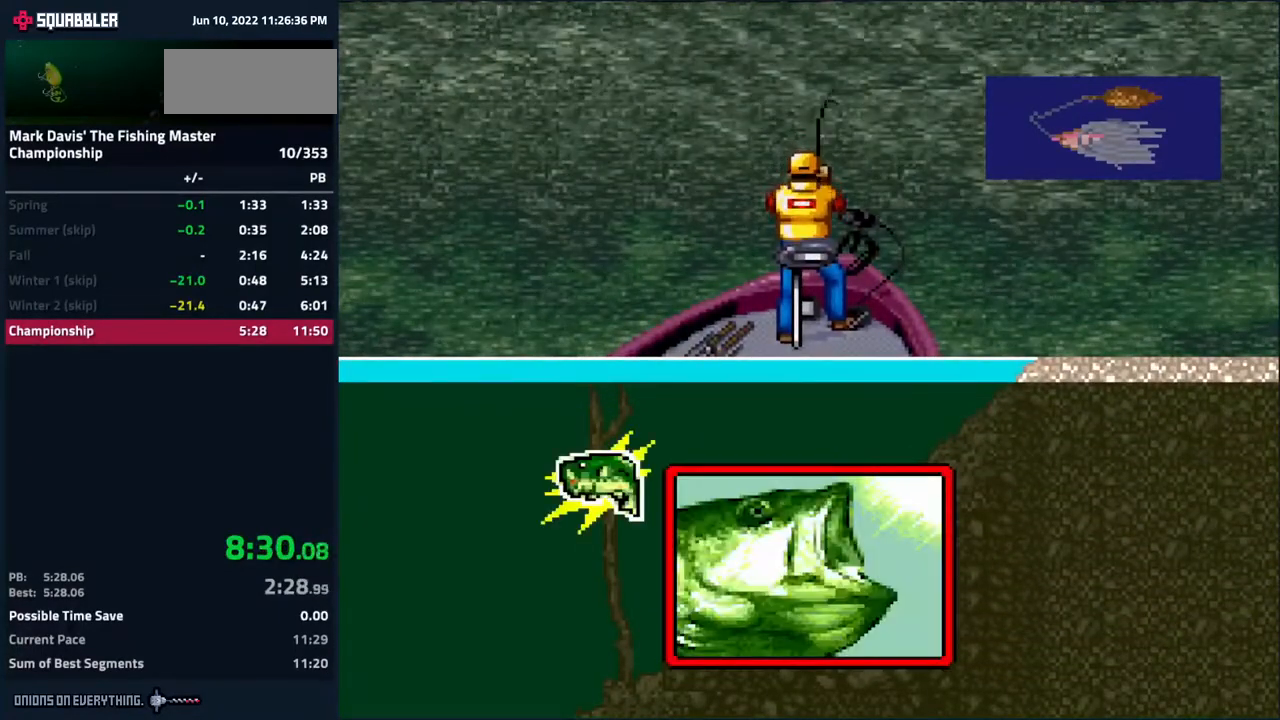
{"buttons": ["DPAD_DOWN"], "events": [[233, "DPAD_DOWN", "down"]]}
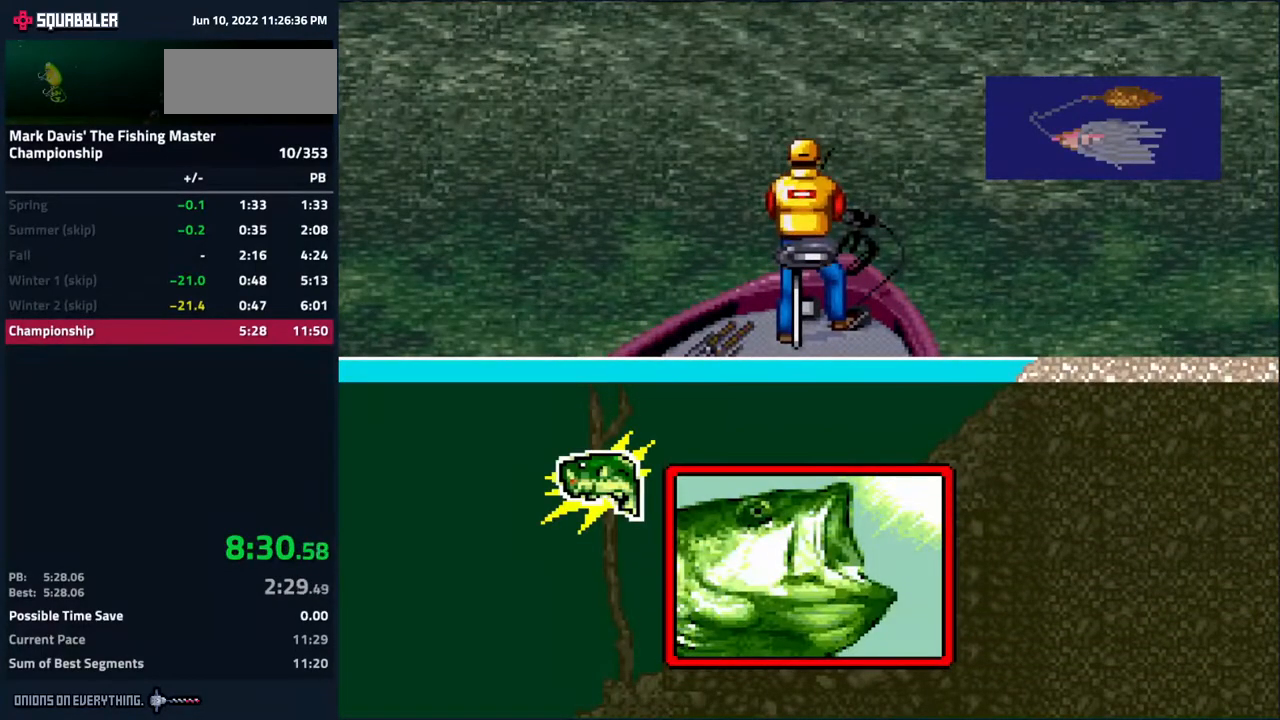
{"buttons": ["DPAD_DOWN"], "events": [[17, "A", "down"], [33, "A", "up"], [50, "A", "down"], [67, "A", "up"], [117, "A", "down"], [133, "A", "up"], [183, "A", "down"], [233, "A", "up"], [250, "A", "down"], [300, "A", "up"], [350, "A", "down"], [367, "A", "up"], [433, "A", "down"], [483, "A", "up"]]}
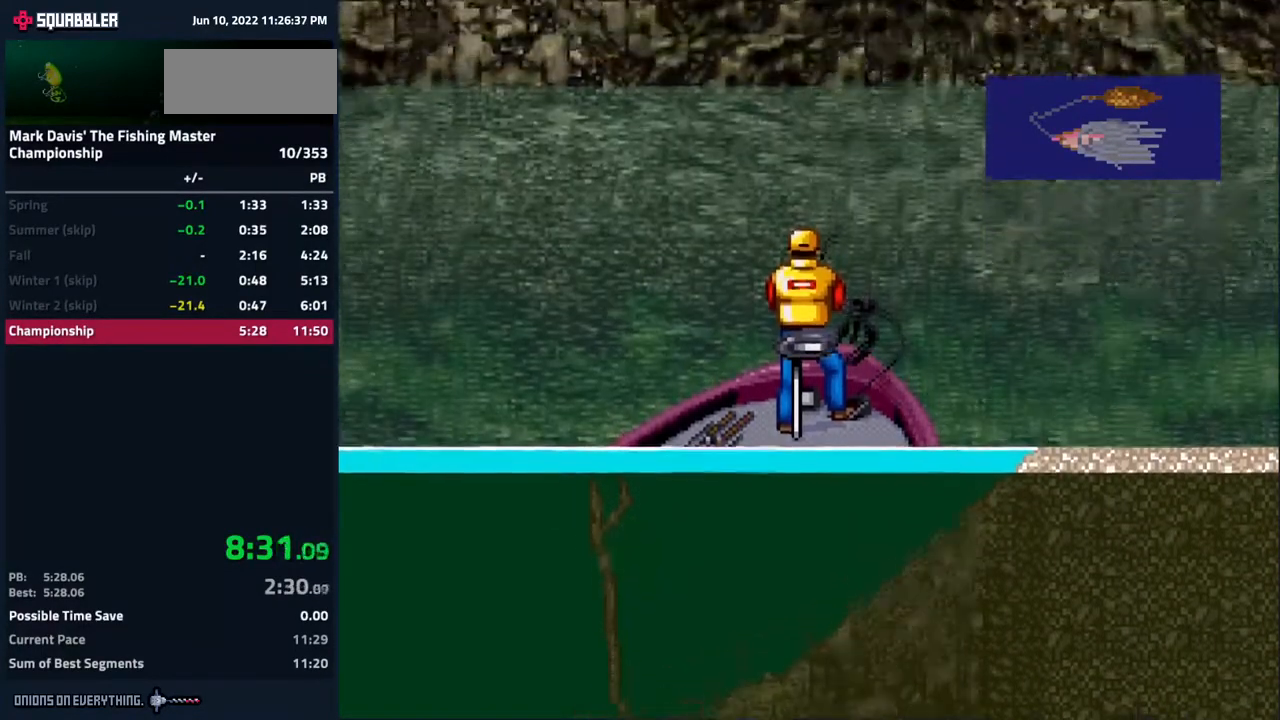
{"buttons": ["DPAD_DOWN"], "events": [[50, "A", "down"], [67, "A", "up"], [100, "A", "down"], [150, "A", "up"], [267, "A", "down"], [333, "A", "up"], [367, "A", "down"], [383, "A", "up"], [450, "A", "down"], [500, "A", "up"]]}
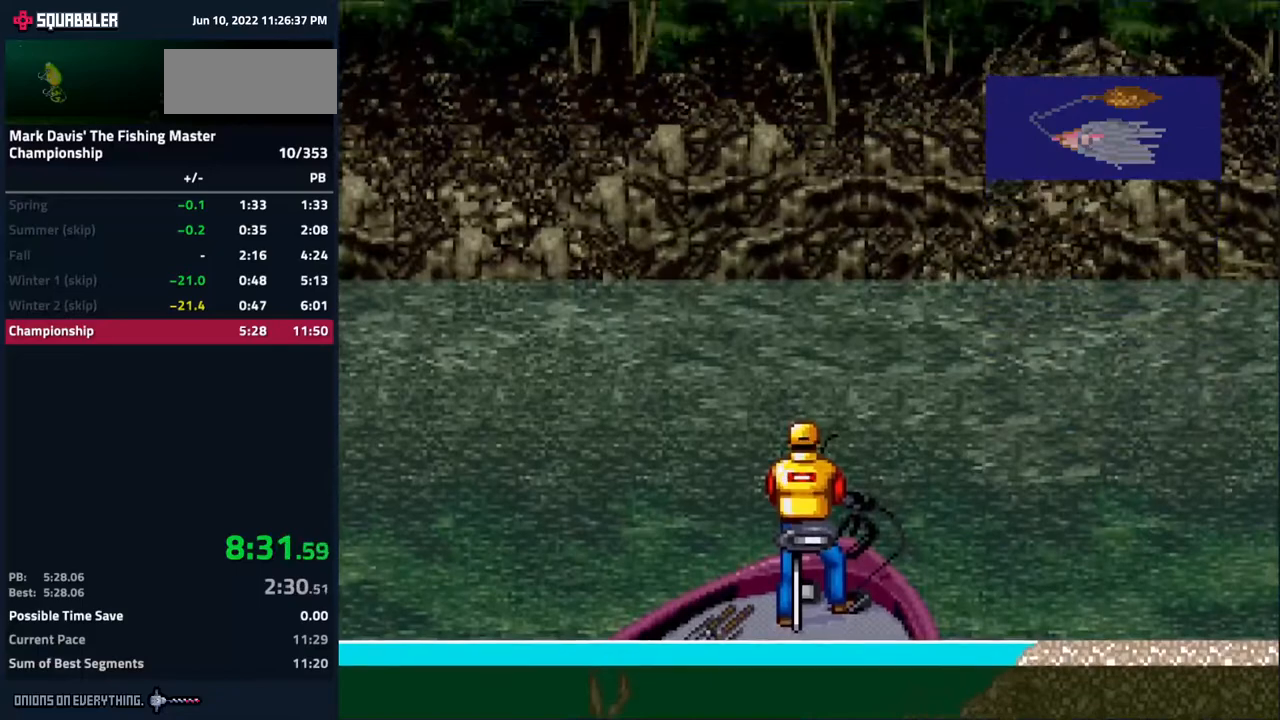
{"buttons": ["A", "DPAD_DOWN"], "events": [[50, "A", "down"], [67, "A", "up"], [117, "A", "down"], [183, "A", "up"], [250, "A", "down"], [283, "A", "up"], [300, "A", "down"], [367, "A", "up"], [417, "A", "down"], [467, "A", "up"], [483, "A", "down"]]}
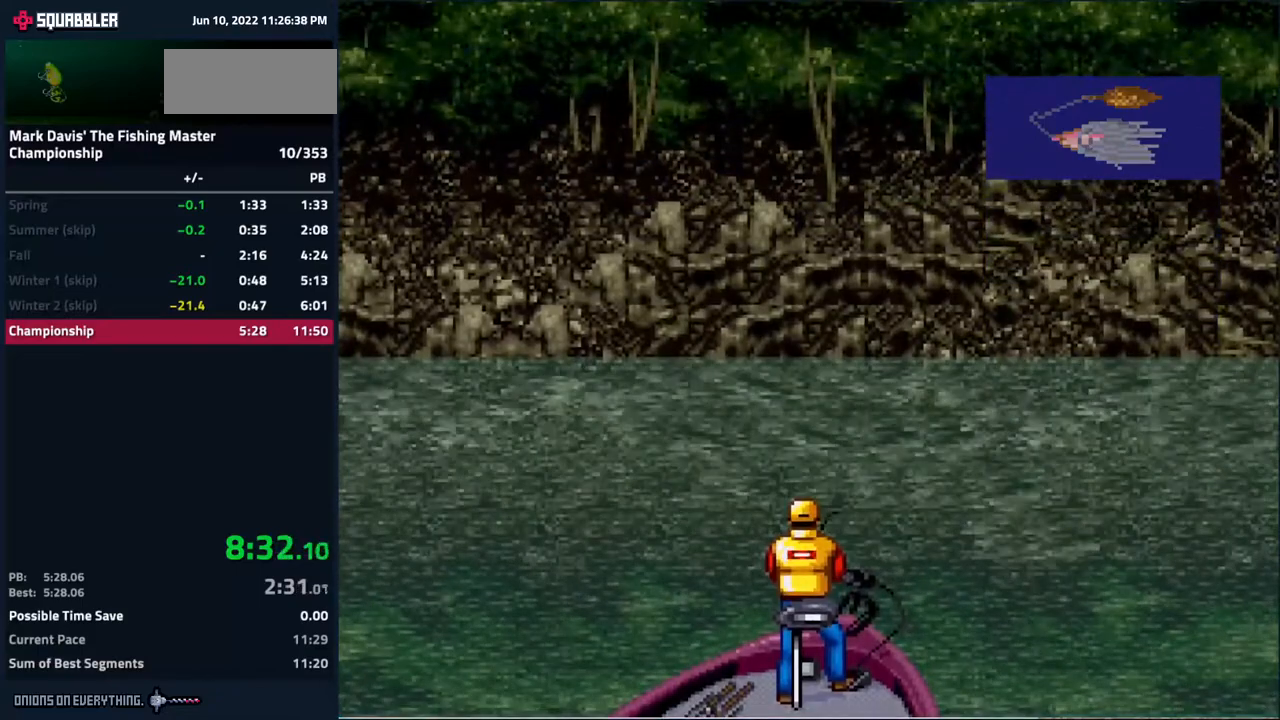
{"buttons": ["A", "DPAD_DOWN"], "events": [[50, "A", "up"], [117, "A", "down"], [133, "A", "up"], [150, "A", "down"], [167, "A", "up"], [200, "A", "down"], [233, "A", "up"], [267, "A", "down"], [333, "A", "up"], [367, "A", "down"], [433, "A", "up"], [450, "A", "down"]]}
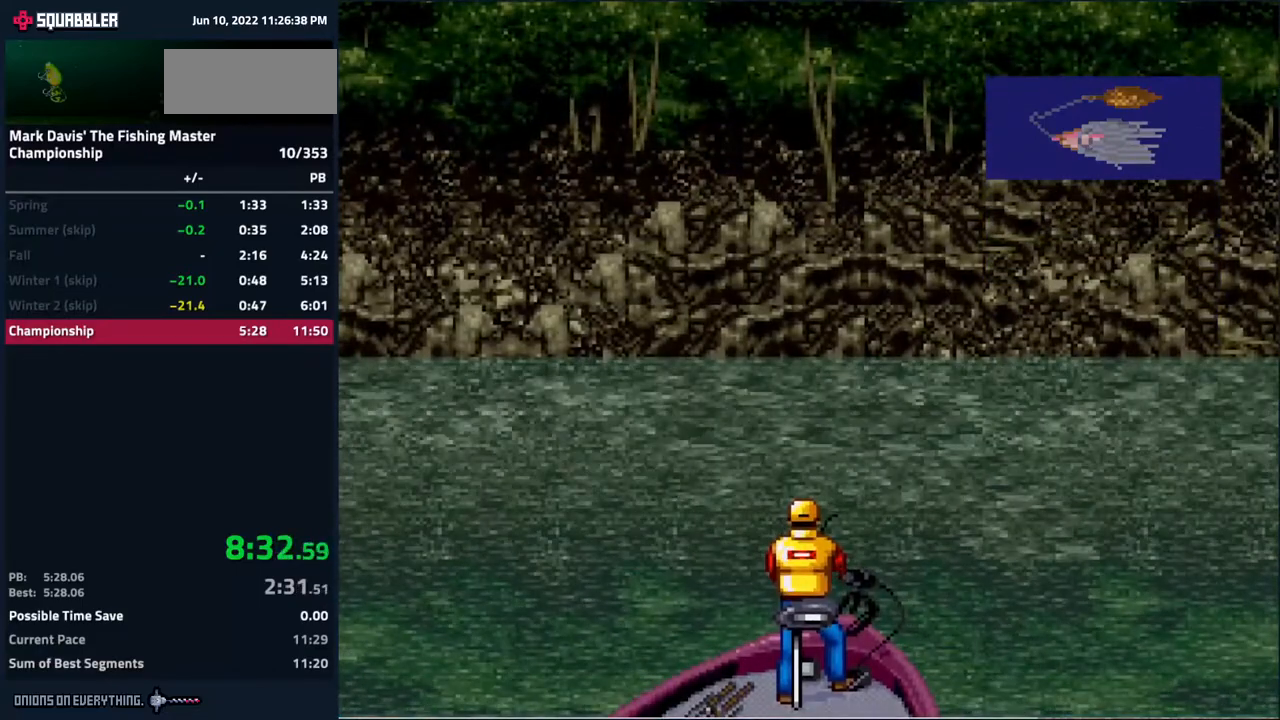
{"buttons": ["DPAD_DOWN"], "events": [[17, "A", "up"], [50, "A", "down"], [117, "A", "up"], [150, "A", "down"], [217, "A", "up"], [233, "A", "down"], [283, "A", "up"], [367, "A", "down"], [417, "A", "up"], [450, "A", "down"], [500, "A", "up"]]}
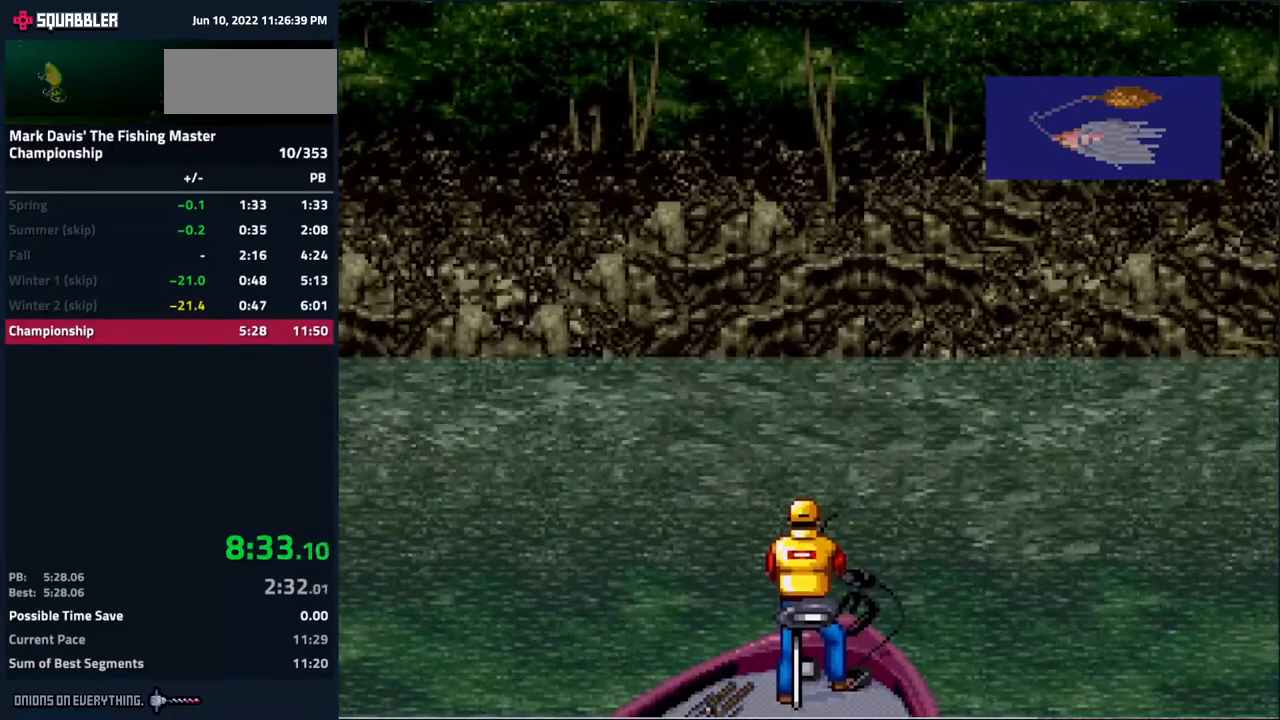
{"buttons": ["DPAD_DOWN"], "events": [[67, "A", "down"], [117, "A", "up"], [150, "A", "down"], [200, "A", "up"], [267, "A", "down"], [300, "A", "up"], [333, "A", "down"], [417, "A", "up"], [433, "A", "down"], [450, "A", "up"]]}
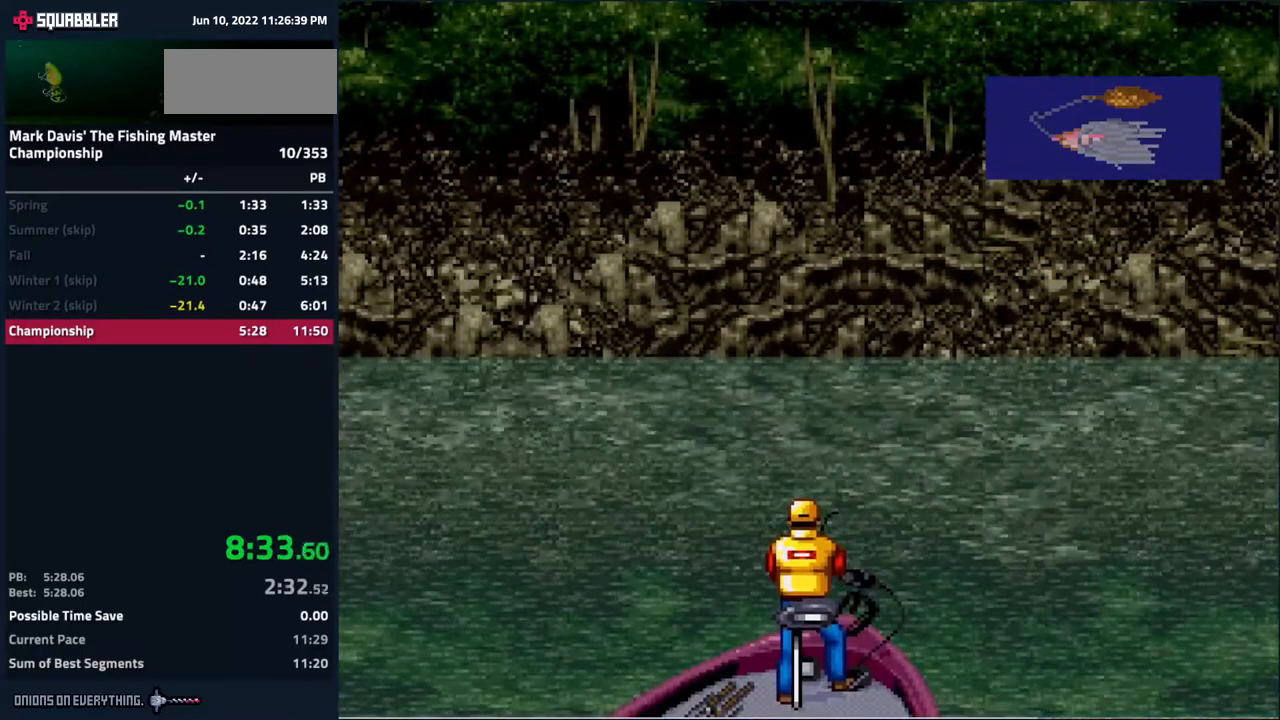
{"buttons": ["DPAD_DOWN"], "events": [[33, "A", "down"], [100, "A", "up"], [133, "A", "down"], [183, "A", "up"], [233, "A", "down"], [267, "A", "up"], [317, "A", "down"], [333, "A", "up"], [350, "A", "down"], [367, "A", "up"], [433, "A", "down"], [467, "A", "up"], [483, "A", "down"], [500, "A", "up"]]}
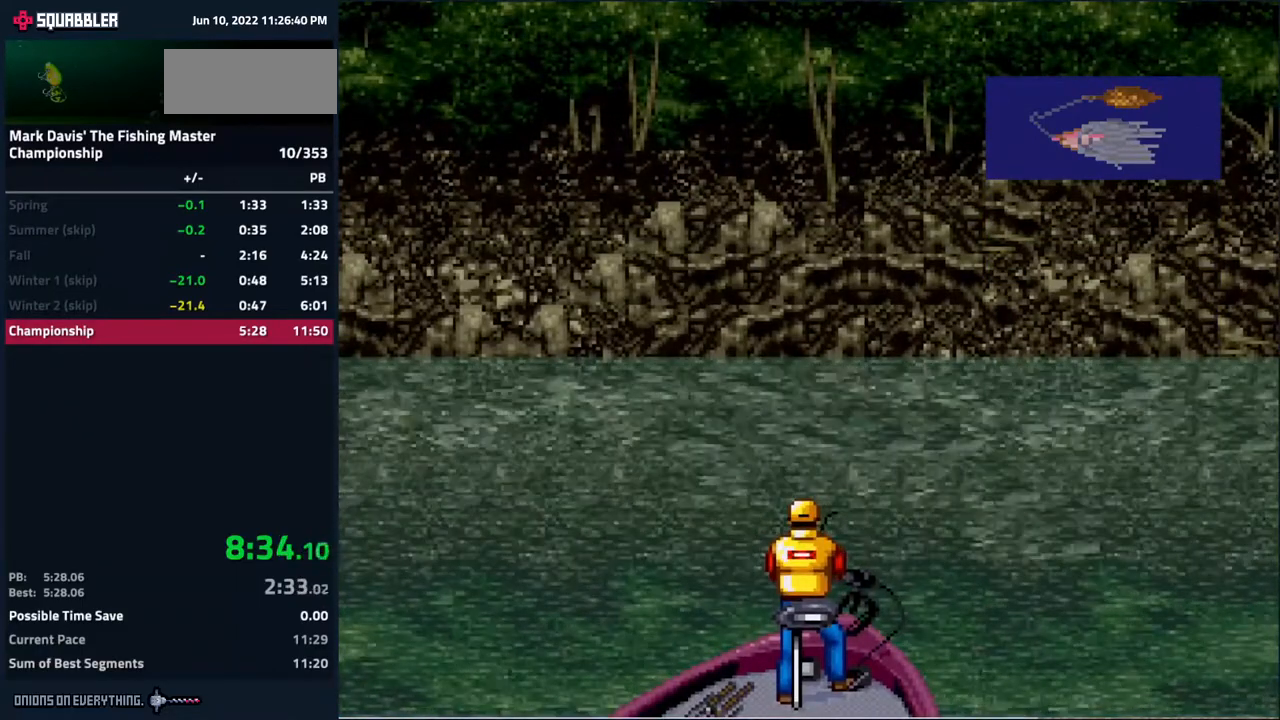
{"buttons": ["DPAD_DOWN"], "events": [[17, "A", "down"], [33, "A", "up"], [117, "A", "down"], [133, "A", "up"], [183, "A", "down"], [217, "A", "up"], [267, "A", "down"], [300, "A", "up"], [367, "A", "down"], [450, "A", "up"], [467, "A", "down"], [500, "A", "up"]]}
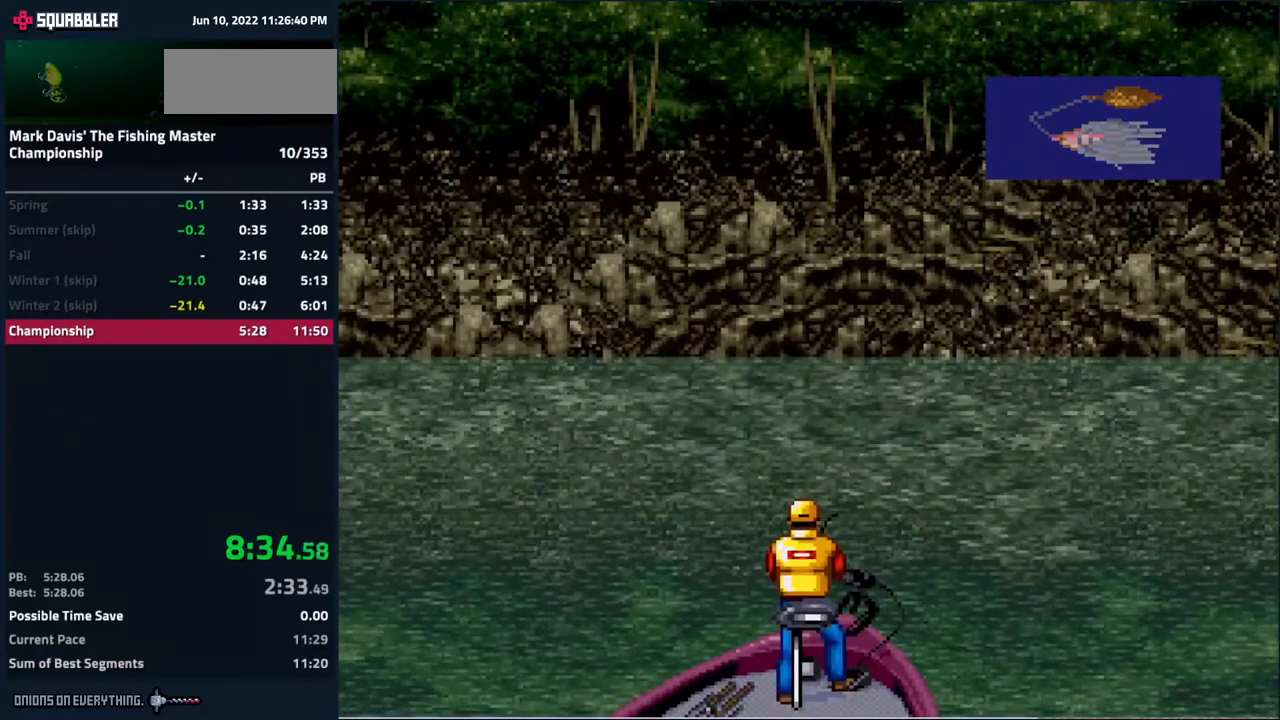
{"buttons": ["DPAD_DOWN"], "events": [[50, "A", "down"], [150, "A", "up"], [183, "A", "down"], [217, "A", "up"], [300, "A", "down"], [333, "A", "up"], [383, "A", "down"], [500, "A", "up"]]}
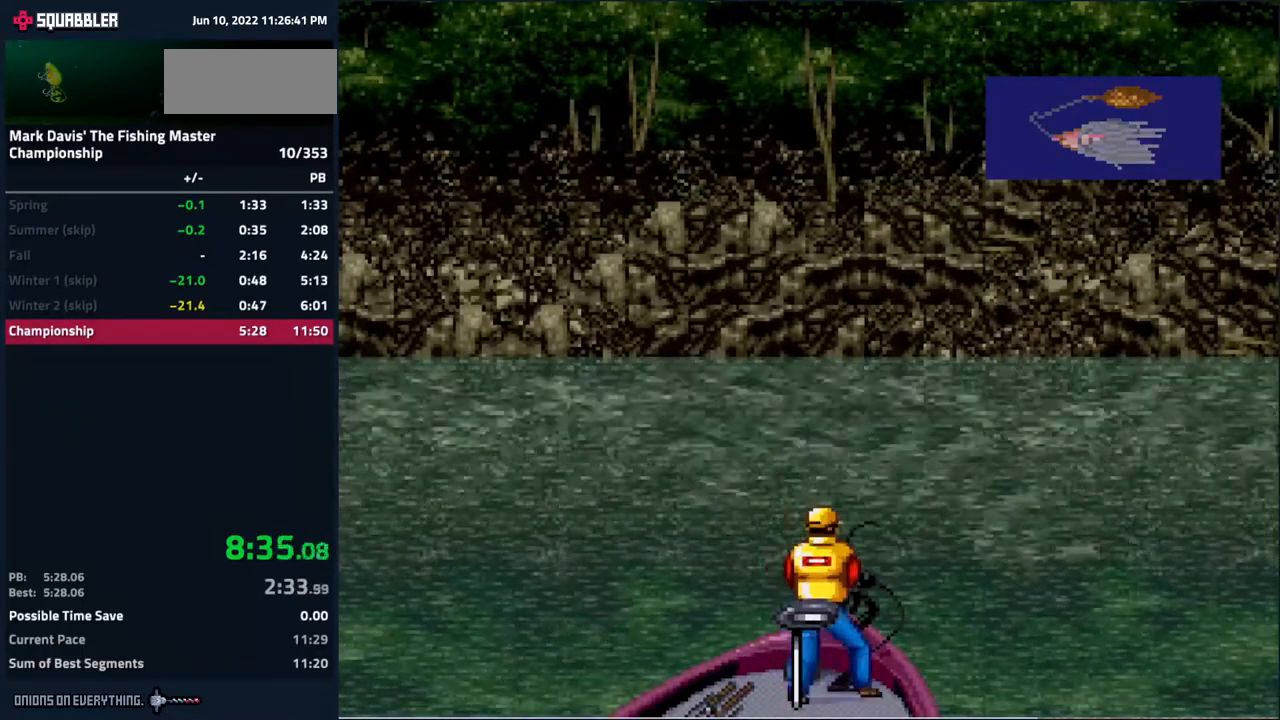
{"buttons": ["DPAD_DOWN"], "events": [[67, "A", "down"], [117, "A", "up"], [150, "A", "down"], [167, "A", "up"], [250, "A", "down"], [283, "A", "up"], [333, "A", "down"], [400, "A", "up"], [433, "A", "down"], [467, "A", "up"]]}
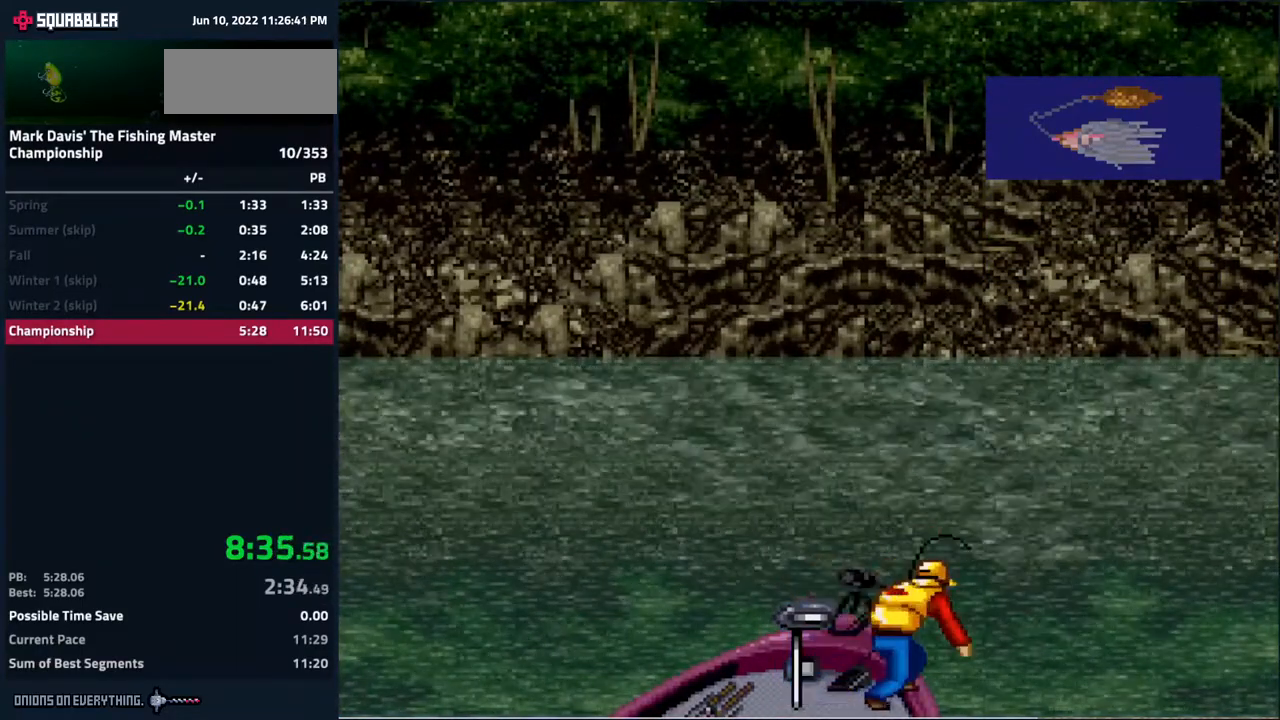
{"buttons": ["A", "DPAD_DOWN"], "events": [[17, "A", "down"], [33, "A", "up"], [50, "A", "down"], [67, "A", "up"], [133, "A", "down"], [167, "A", "up"], [217, "A", "down"], [267, "A", "up"], [317, "A", "down"], [350, "A", "up"], [383, "A", "down"], [467, "A", "up"], [500, "A", "down"]]}
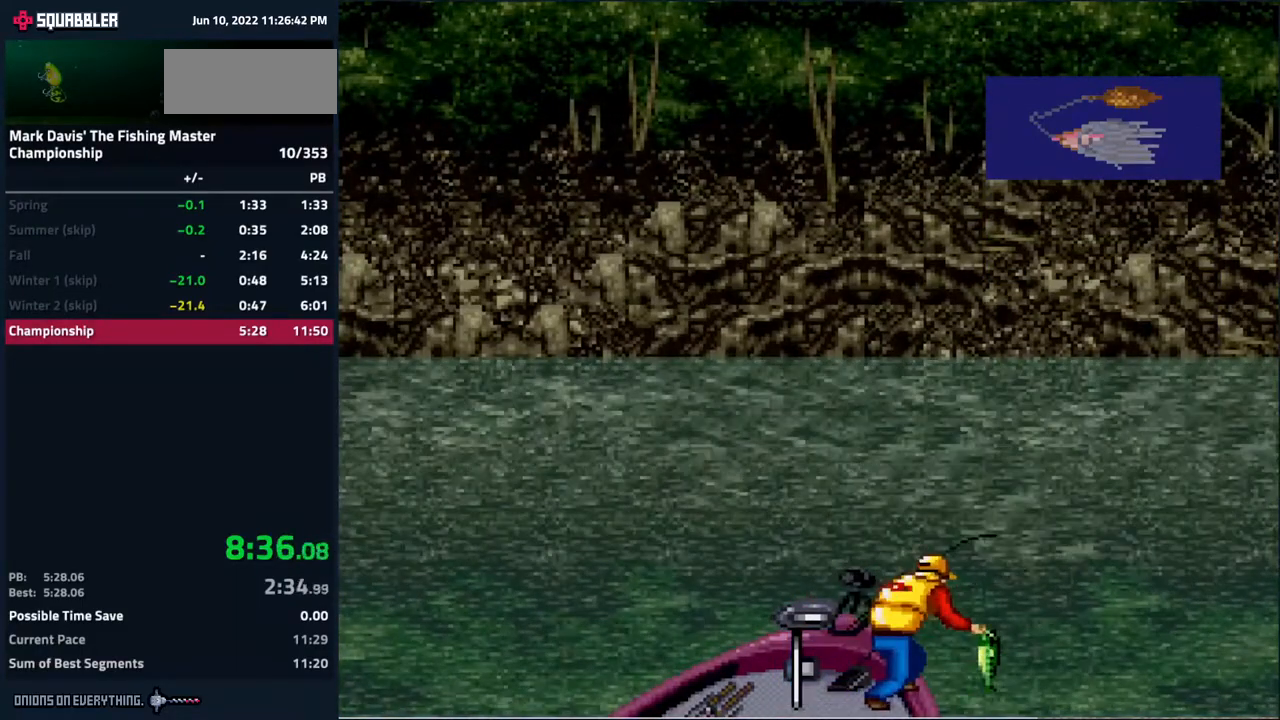
{"buttons": ["A", "DPAD_DOWN"], "events": [[17, "A", "up"], [67, "A", "down"], [150, "A", "up"], [200, "A", "down"], [217, "A", "up"], [267, "A", "down"], [333, "A", "up"], [383, "A", "down"], [433, "A", "up"], [483, "A", "down"]]}
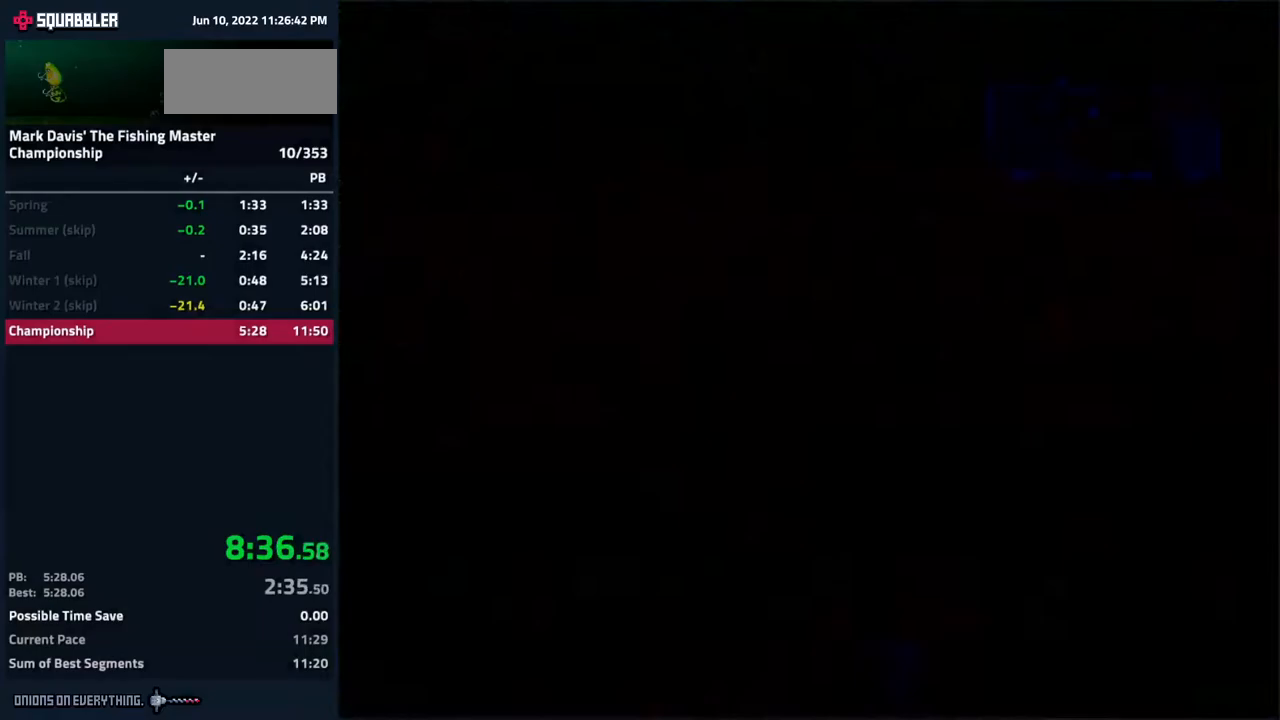
{"buttons": ["A"], "events": [[17, "DPAD_DOWN", "up"], [33, "A", "up"], [83, "A", "down"], [133, "A", "up"], [183, "A", "down"], [233, "A", "up"], [283, "A", "down"], [333, "A", "up"], [367, "A", "down"], [433, "A", "up"], [467, "A", "down"]]}
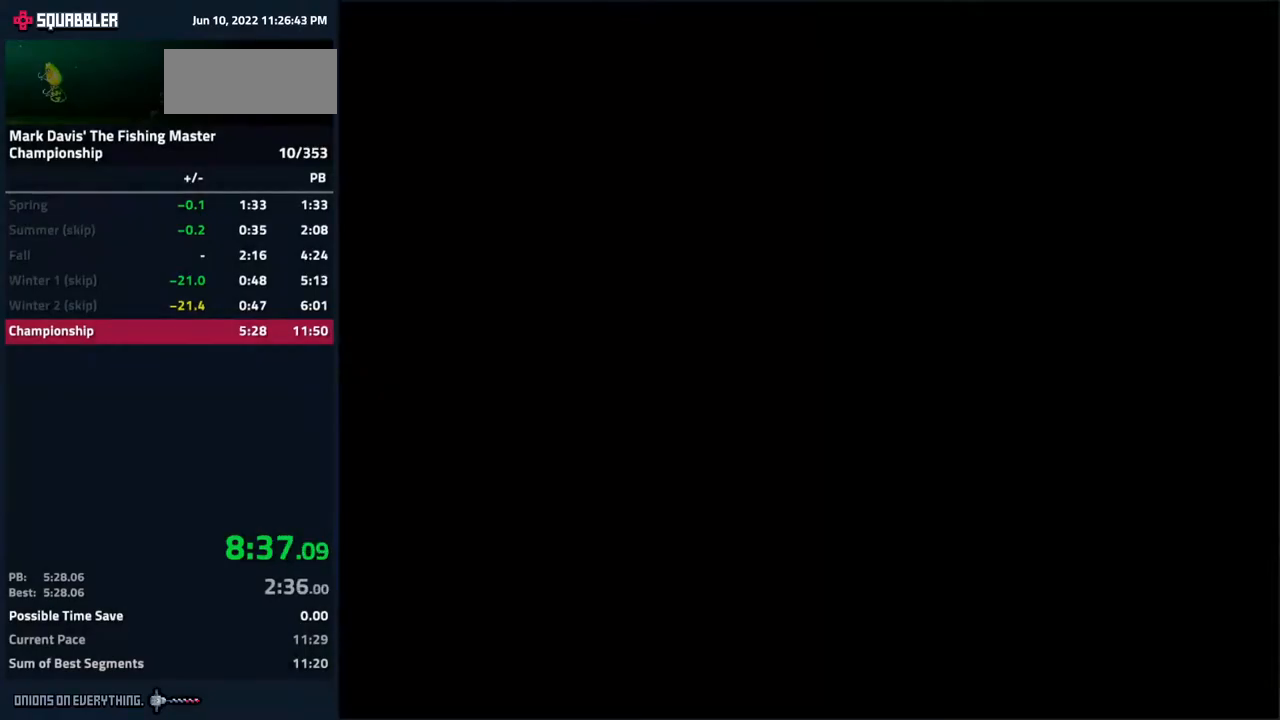
{"buttons": [], "events": [[17, "A", "up"], [67, "A", "down"], [133, "A", "up"], [183, "A", "down"], [200, "A", "up"], [267, "A", "down"], [317, "A", "up"], [367, "A", "down"], [400, "A", "up"], [450, "A", "down"], [500, "A", "up"]]}
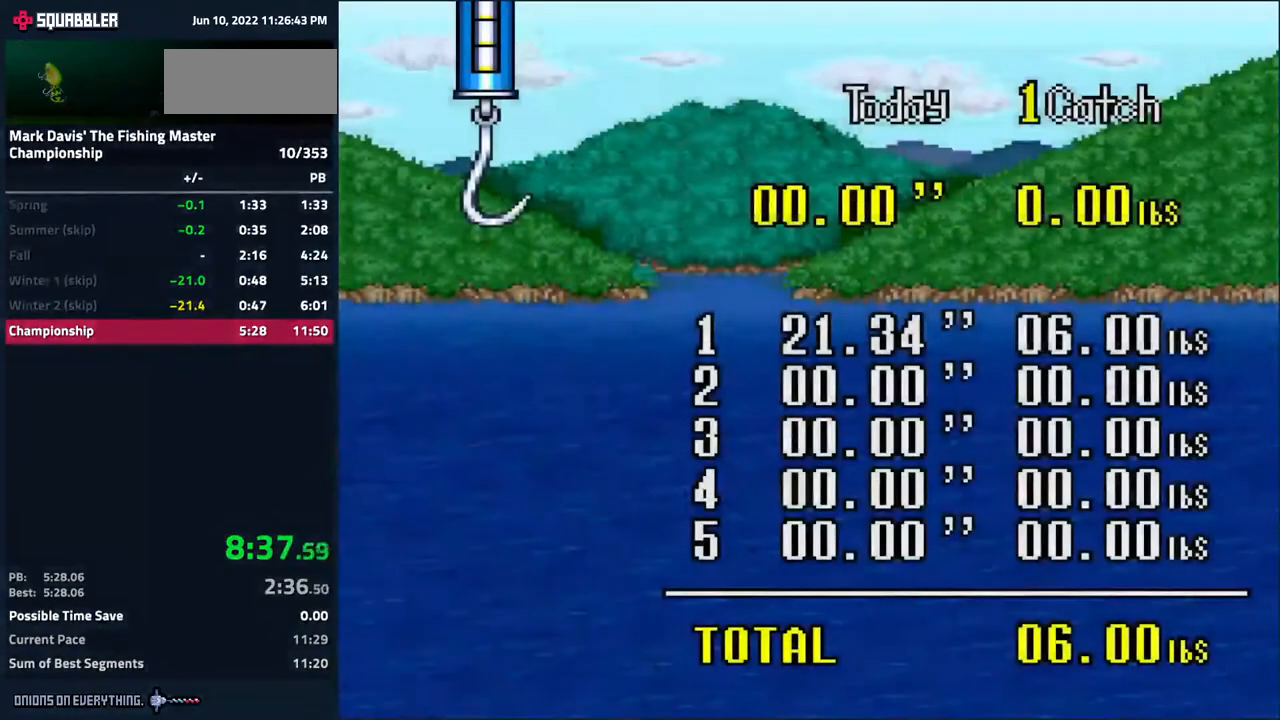
{"buttons": [], "events": [[33, "A", "down"], [83, "A", "up"], [150, "A", "down"], [183, "A", "up"], [233, "A", "down"], [267, "A", "up"], [300, "A", "down"], [367, "A", "up"], [417, "A", "down"], [433, "A", "up"]]}
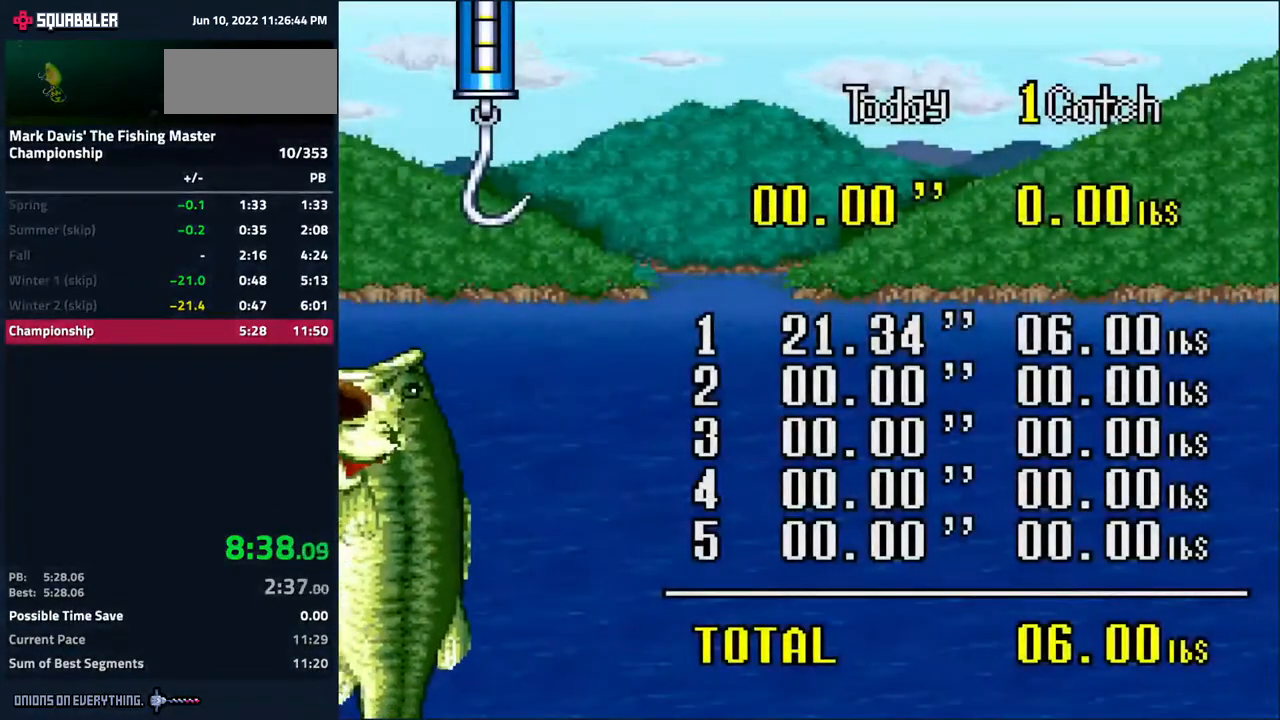
{"buttons": [], "events": [[17, "A", "down"], [33, "A", "up"], [100, "A", "down"], [117, "A", "up"], [183, "A", "down"], [200, "A", "up"], [217, "A", "down"], [233, "A", "up"], [267, "A", "down"], [300, "A", "up"], [367, "A", "down"], [417, "A", "up"], [467, "A", "down"], [483, "A", "up"]]}
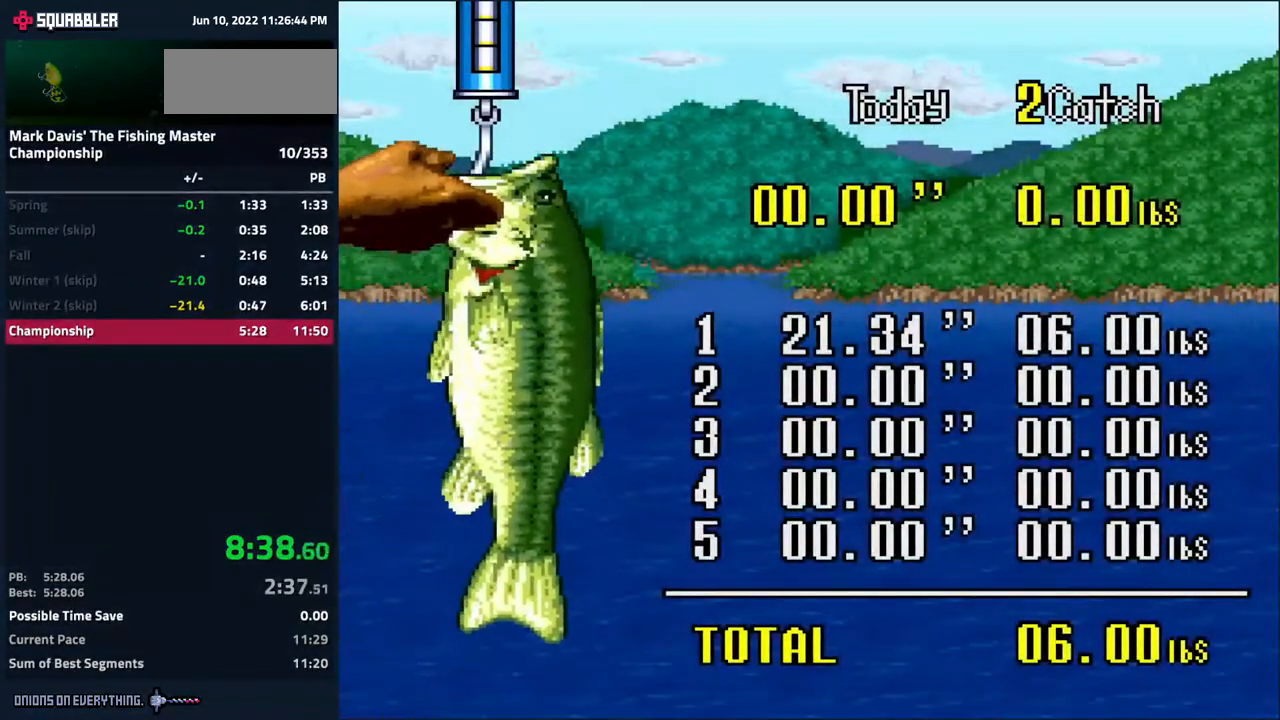
{"buttons": ["A"], "events": [[17, "A", "down"], [83, "A", "up"], [117, "A", "down"], [167, "A", "up"], [217, "A", "down"], [250, "A", "up"], [300, "A", "down"], [350, "A", "up"], [383, "A", "down"], [433, "A", "up"], [500, "A", "down"]]}
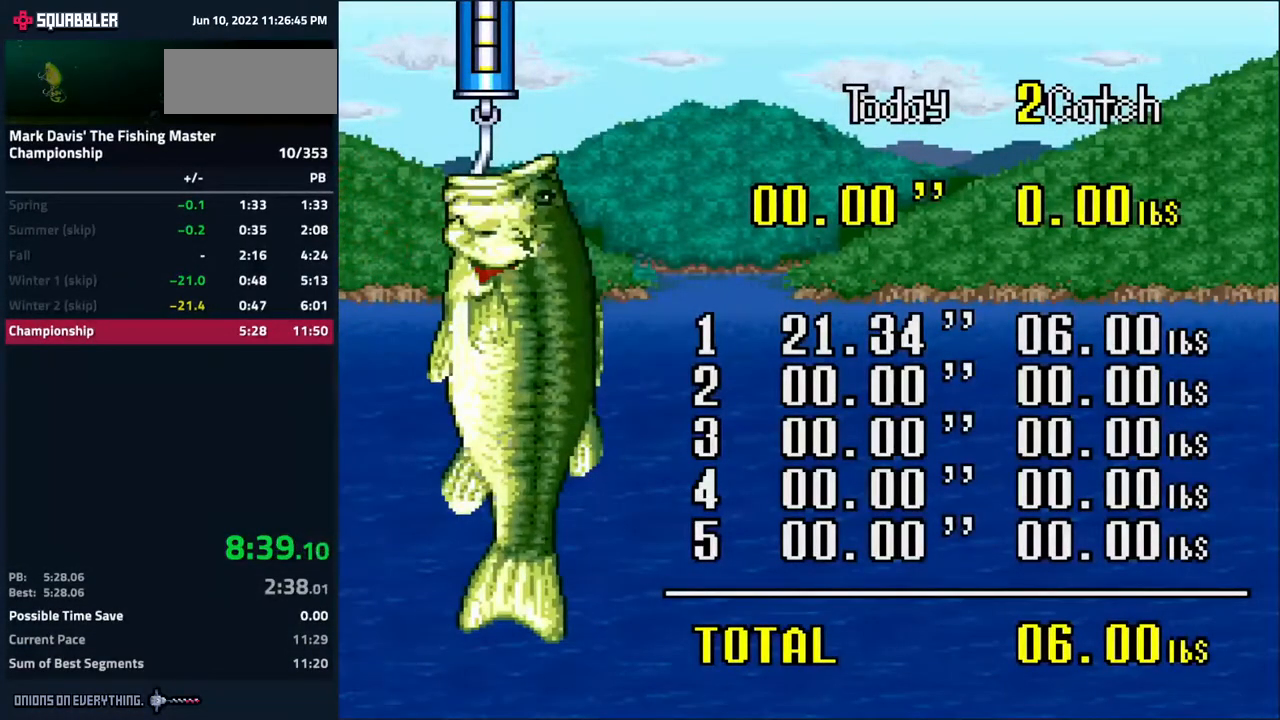
{"buttons": ["A"], "events": [[33, "A", "up"], [50, "A", "down"], [133, "A", "up"], [167, "A", "down"], [200, "A", "up"], [233, "A", "down"], [300, "A", "up"], [333, "A", "down"], [383, "A", "up"], [417, "A", "down"], [450, "A", "up"], [483, "A", "down"]]}
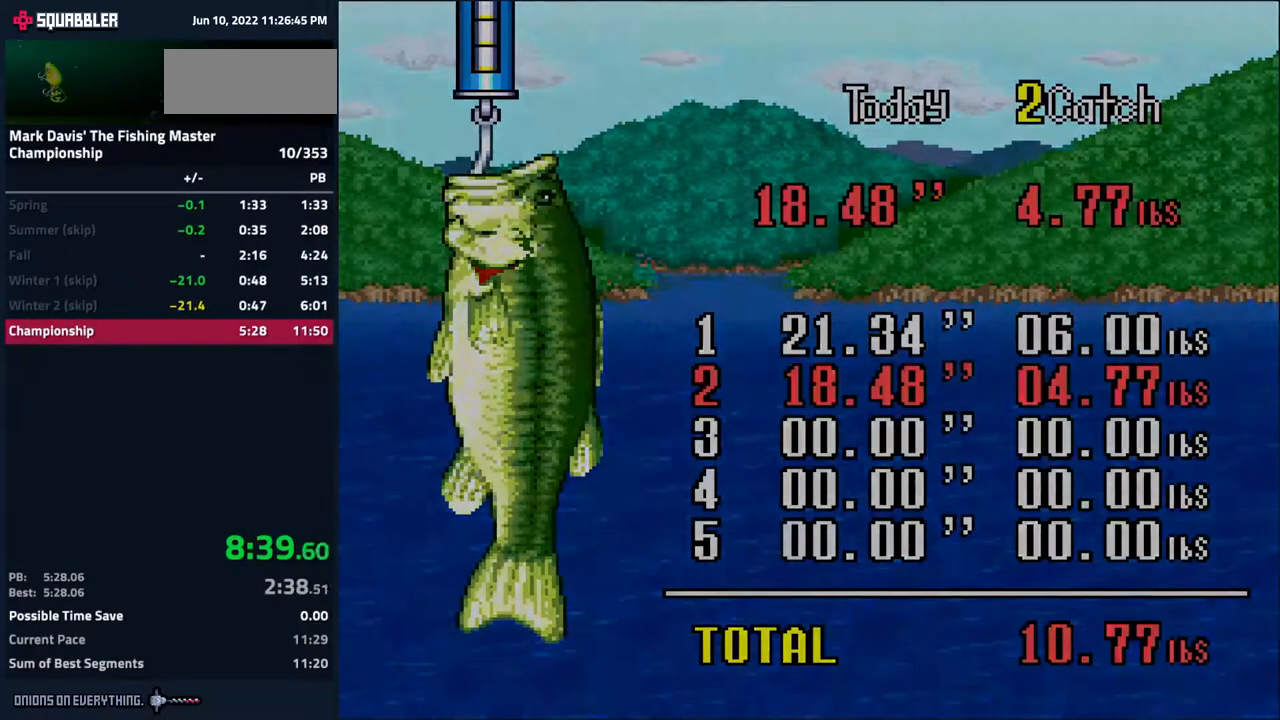
{"buttons": [], "events": [[50, "A", "up"]]}
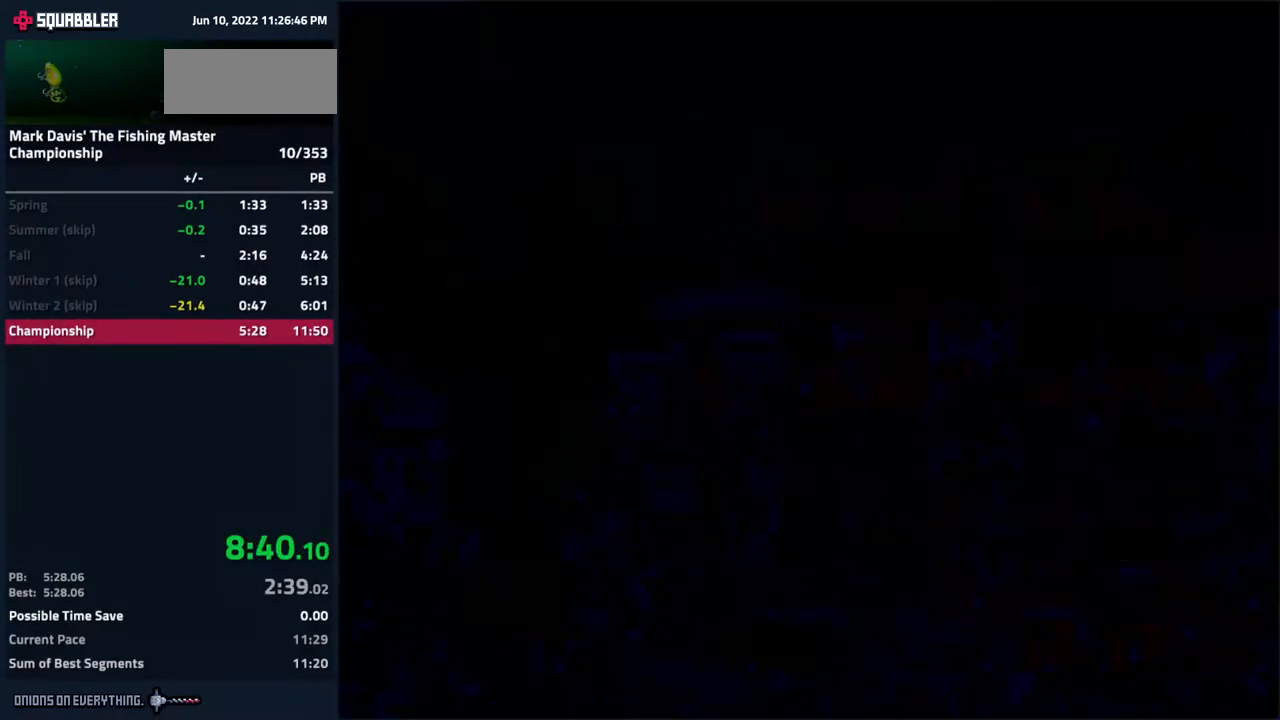
{"buttons": [], "events": [[33, "B", "down"], [67, "B", "up"], [117, "B", "down"], [200, "B", "up"], [250, "B", "down"], [333, "B", "up"], [417, "B", "down"], [483, "B", "up"]]}
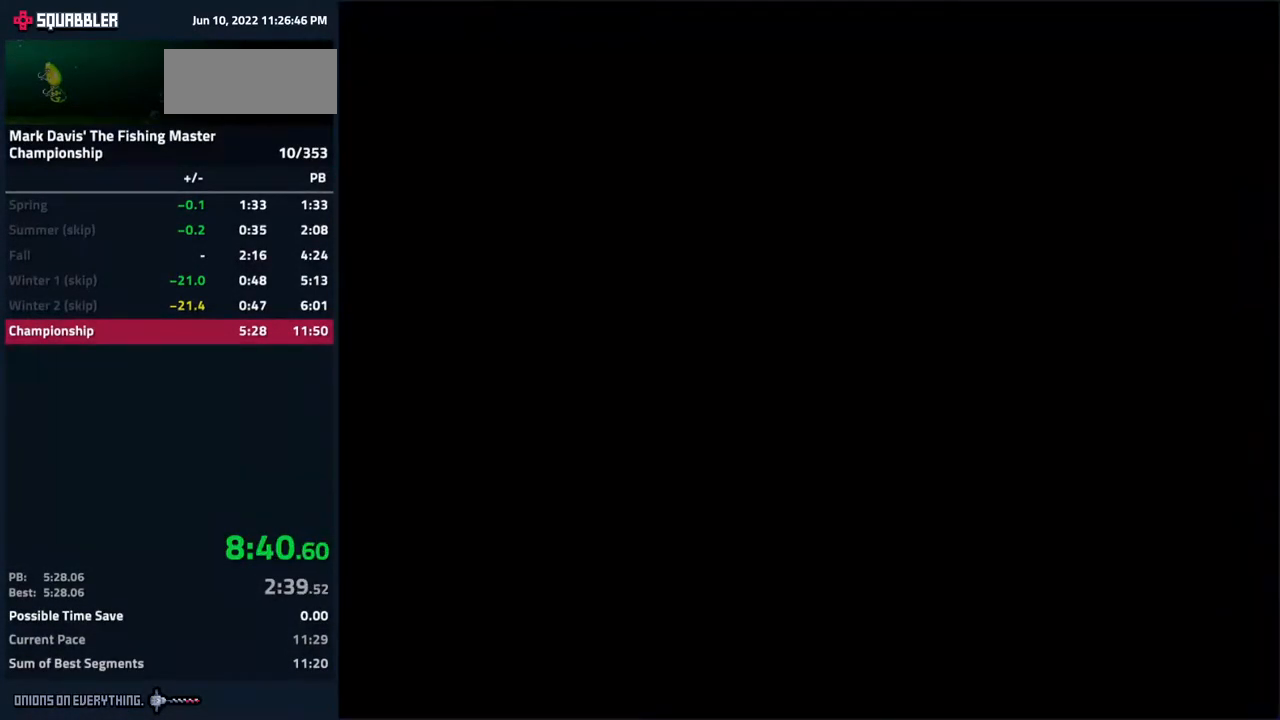
{"buttons": ["B"], "events": [[33, "B", "down"], [117, "B", "up"], [183, "B", "down"], [250, "B", "up"], [317, "B", "down"], [383, "B", "up"], [433, "B", "down"]]}
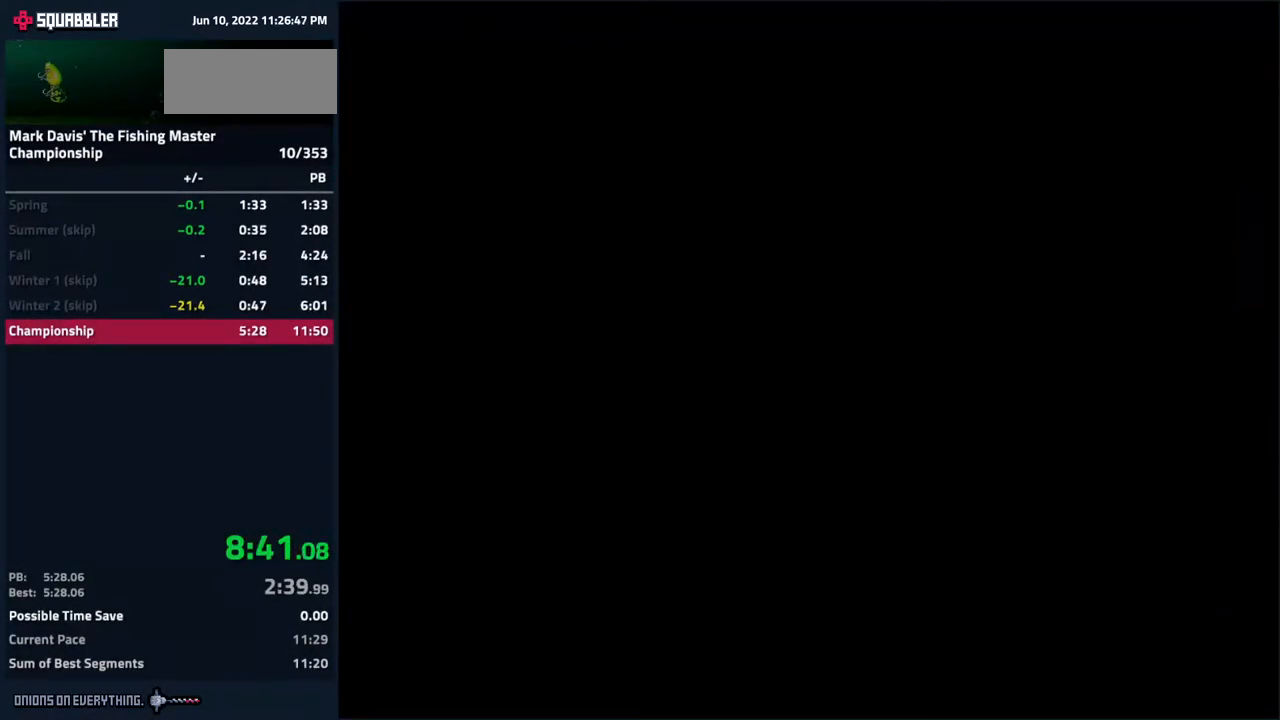
{"buttons": ["B"], "events": [[17, "B", "up"], [83, "B", "down"], [150, "B", "up"], [217, "B", "down"], [267, "B", "up"], [333, "B", "down"], [400, "B", "up"], [450, "B", "down"]]}
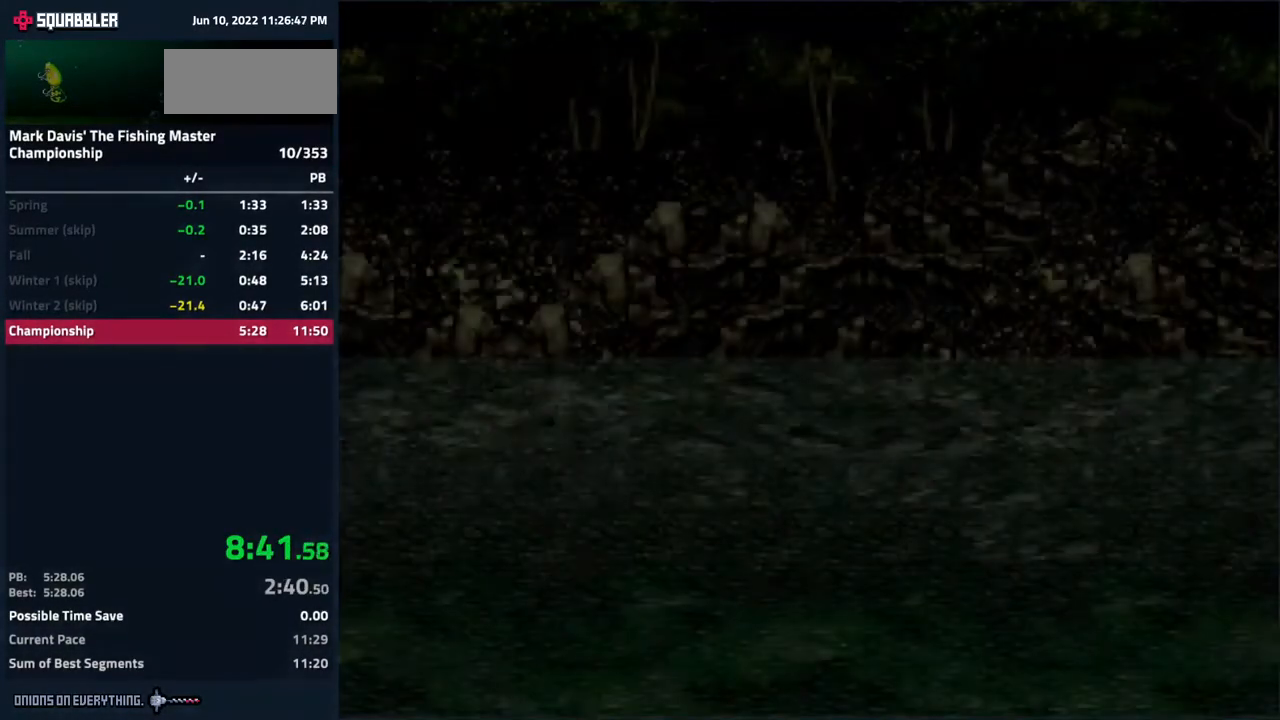
{"buttons": ["B"], "events": [[17, "B", "up"], [83, "B", "down"], [167, "B", "up"], [250, "B", "down"], [317, "B", "up"], [383, "B", "down"]]}
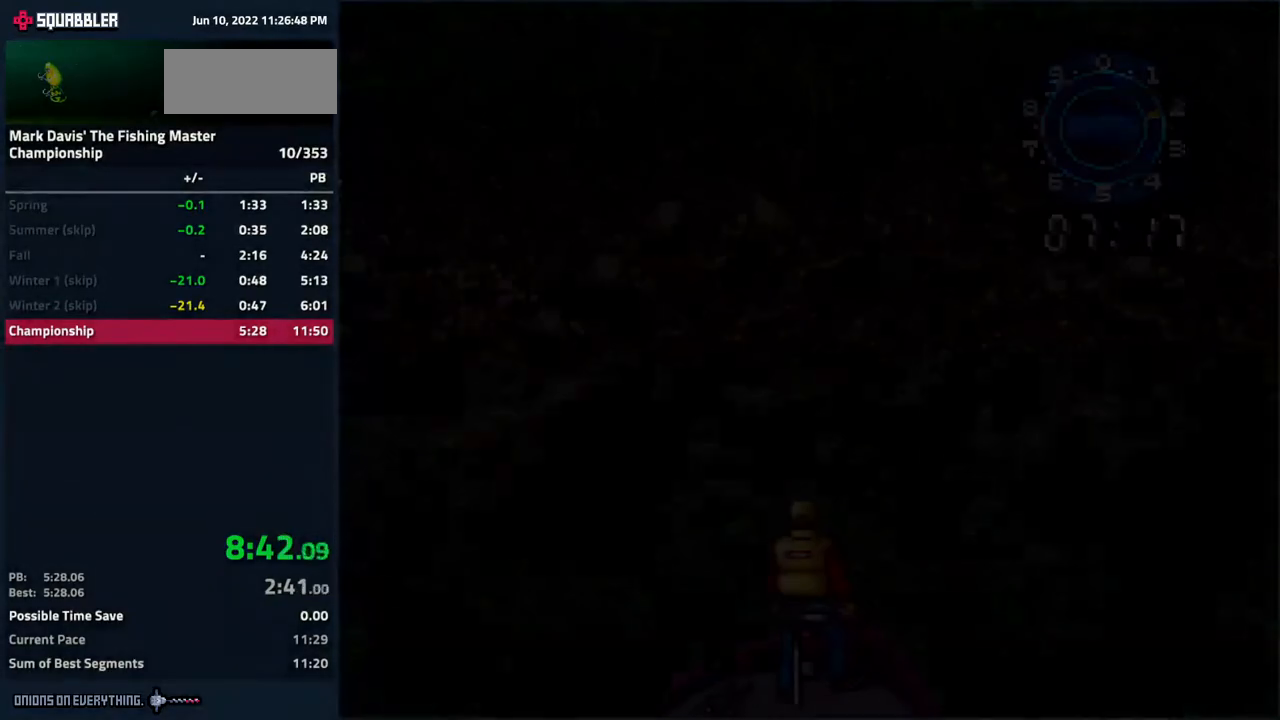
{"buttons": ["A"], "events": [[83, "B", "up"], [267, "A", "down"], [283, "A", "up"], [317, "A", "down"], [467, "A", "up"], [483, "A", "down"]]}